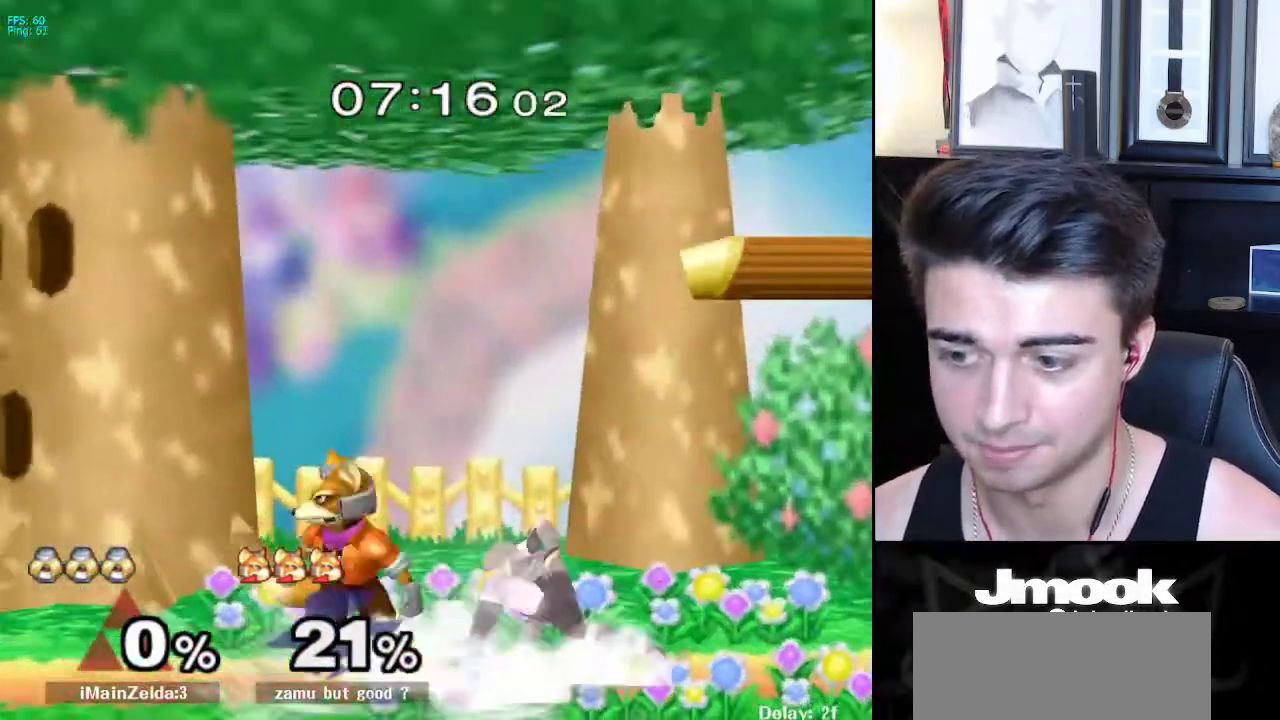
Gameplay with a controller (Nintendo layout); each line is a JSON object with the inputs held at the frame after it. "events" lists button and stick changes between this image and that frame as [ms after this image, input, new state], when the widget could be followed in between. Not read: L3 R3 START.
{"buttons": [], "left_stick": "up-right", "right_stick": "center", "events": [[50, "left_stick", "left"], [167, "left_stick", "right"], [250, "left_stick", "left"], [283, "X", "down"], [317, "left_stick", "down-left"], [333, "R1", "down"], [400, "X", "up"], [450, "R1", "up"], [450, "left_stick", "center"], [500, "left_stick", "up-right"]]}
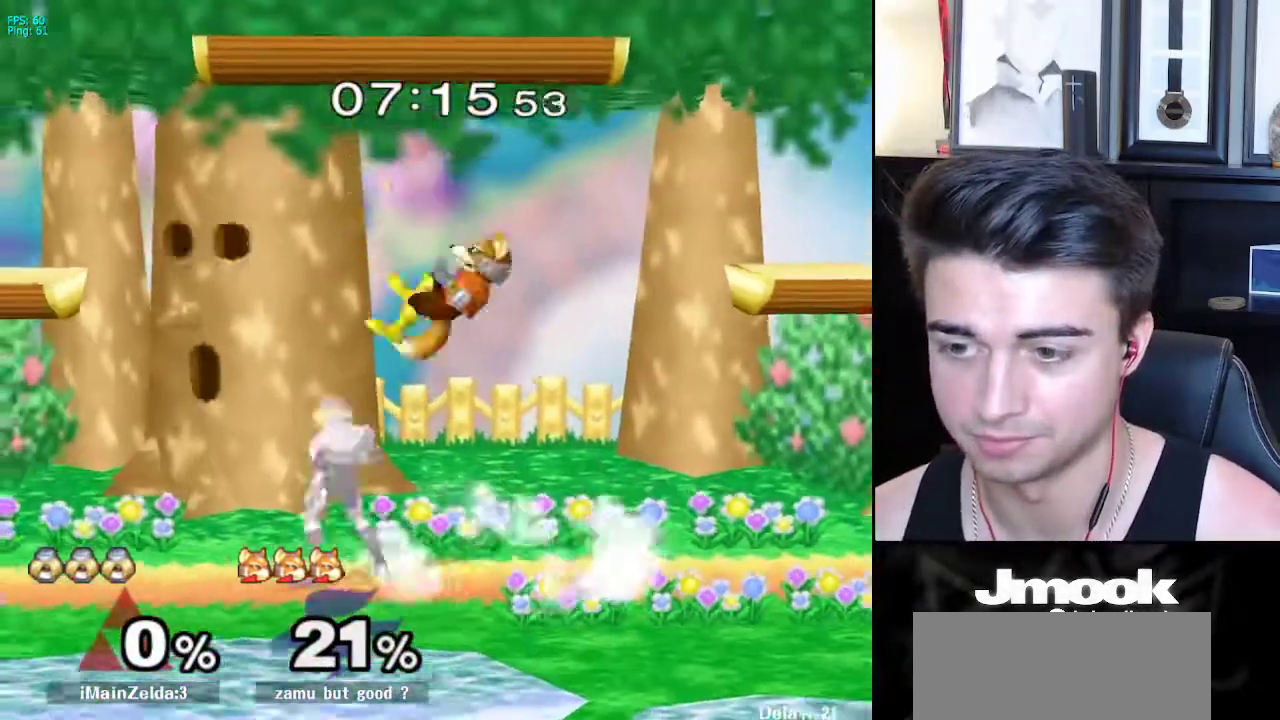
{"buttons": [], "left_stick": "right", "right_stick": "center", "events": [[150, "X", "down"], [150, "left_stick", "right"], [183, "X", "up"]]}
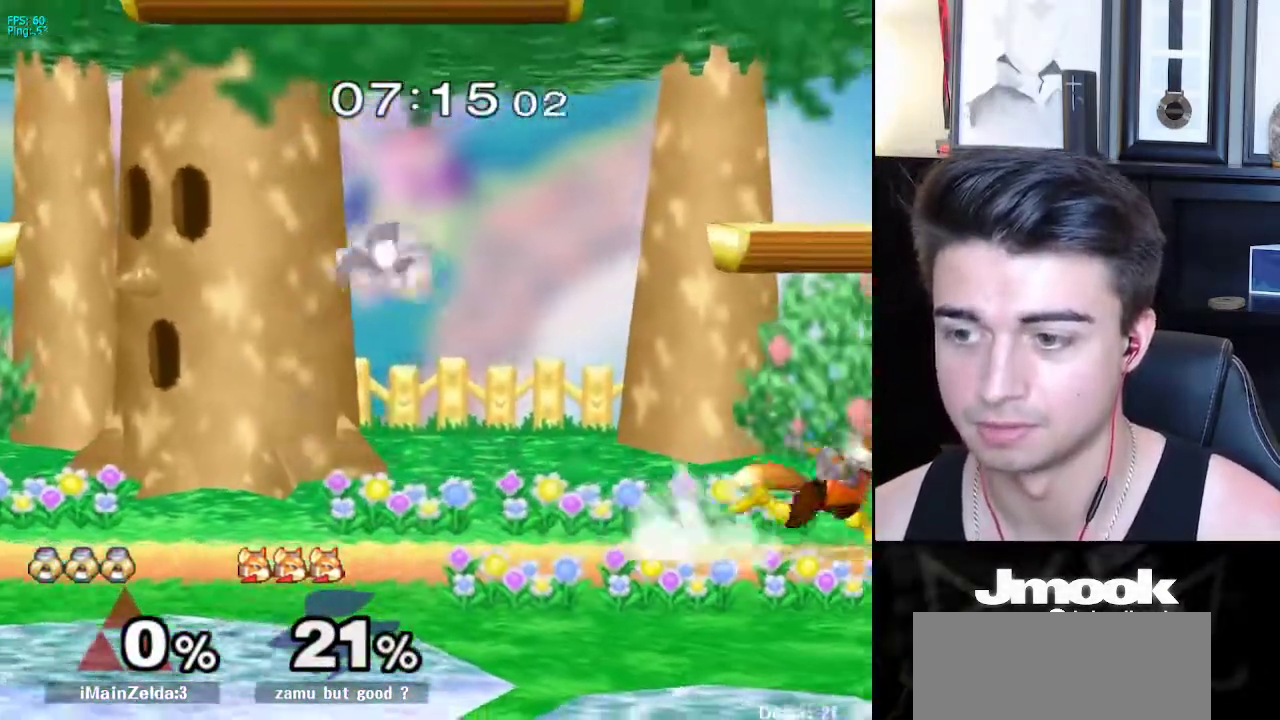
{"buttons": [], "left_stick": "right", "right_stick": "center", "events": [[33, "right_stick", "right"], [67, "left_stick", "down-right"], [150, "L1", "down"], [167, "right_stick", "center"], [250, "L1", "up"], [250, "left_stick", "up"], [317, "A", "down"], [383, "A", "up"], [400, "left_stick", "right"]]}
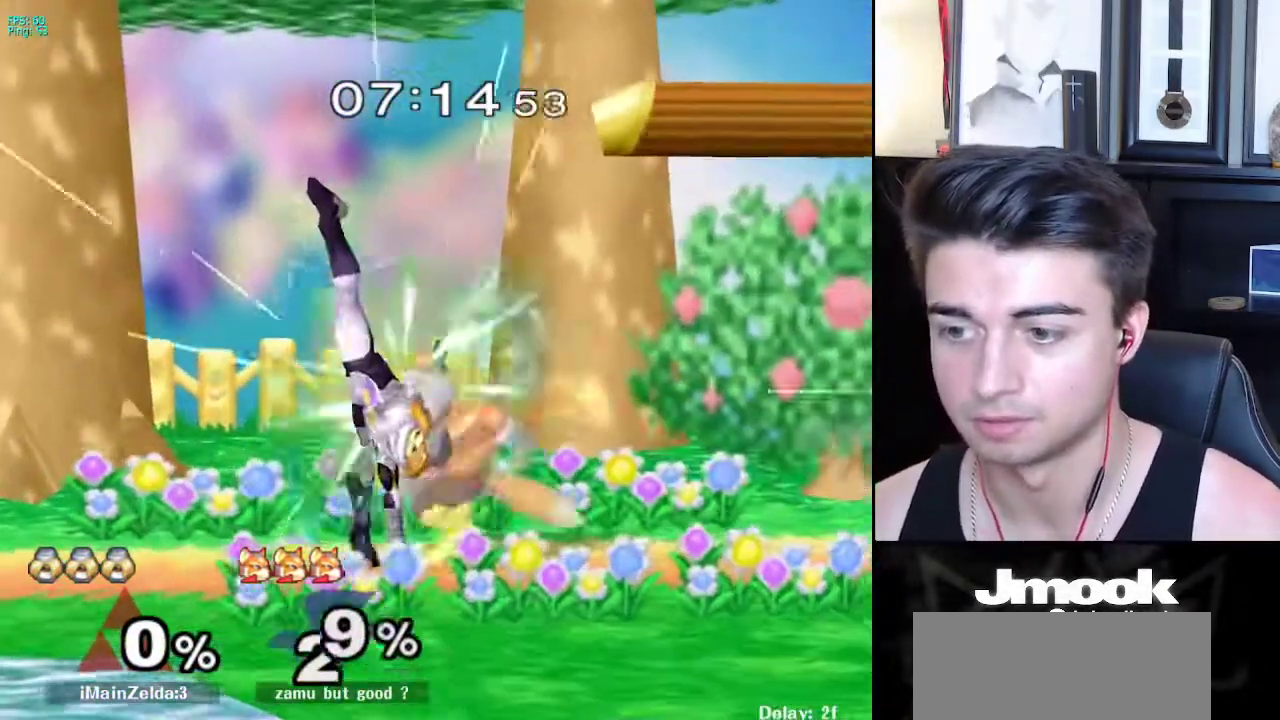
{"buttons": ["Z"], "left_stick": "center", "right_stick": "center", "events": [[233, "left_stick", "center"], [367, "Z", "down"], [450, "Z", "up"], [500, "Z", "down"]]}
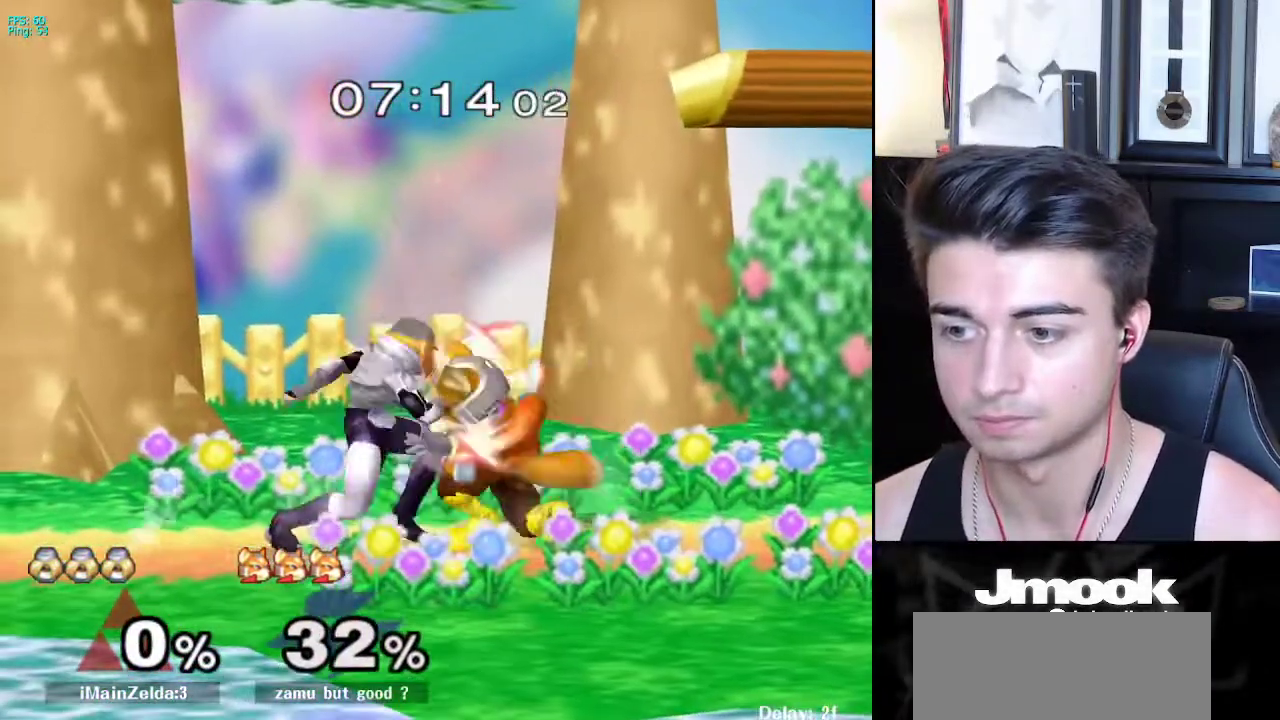
{"buttons": [], "left_stick": "center", "right_stick": "down", "events": [[67, "right_stick", "down"], [167, "Z", "up"]]}
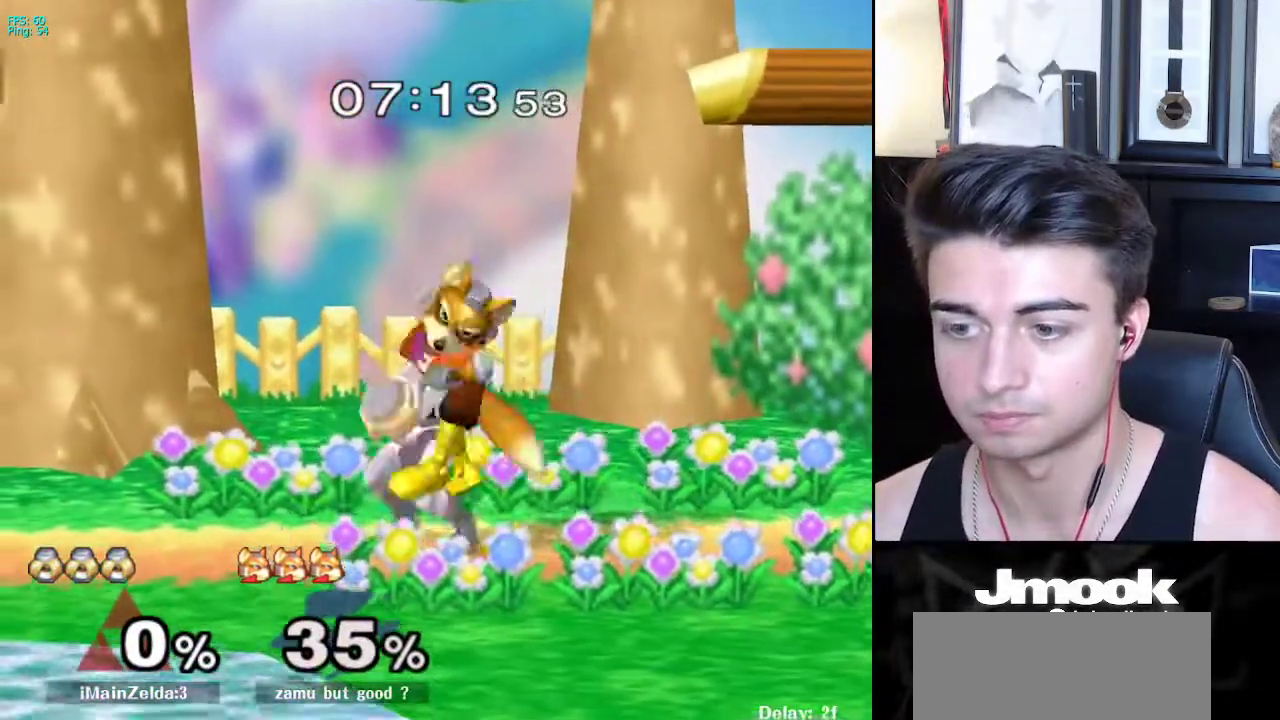
{"buttons": [], "left_stick": "center", "right_stick": "center", "events": [[433, "right_stick", "center"]]}
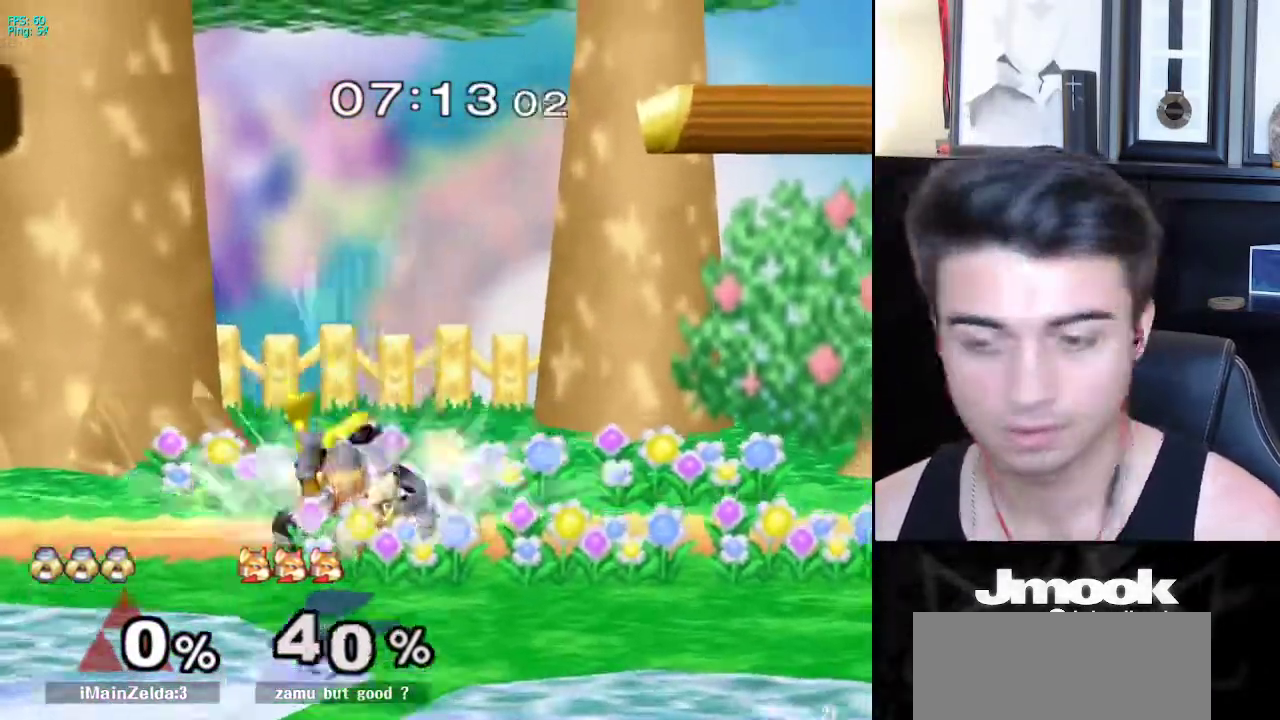
{"buttons": ["X"], "left_stick": "down-left", "right_stick": "center", "events": [[483, "X", "down"], [483, "left_stick", "down-left"]]}
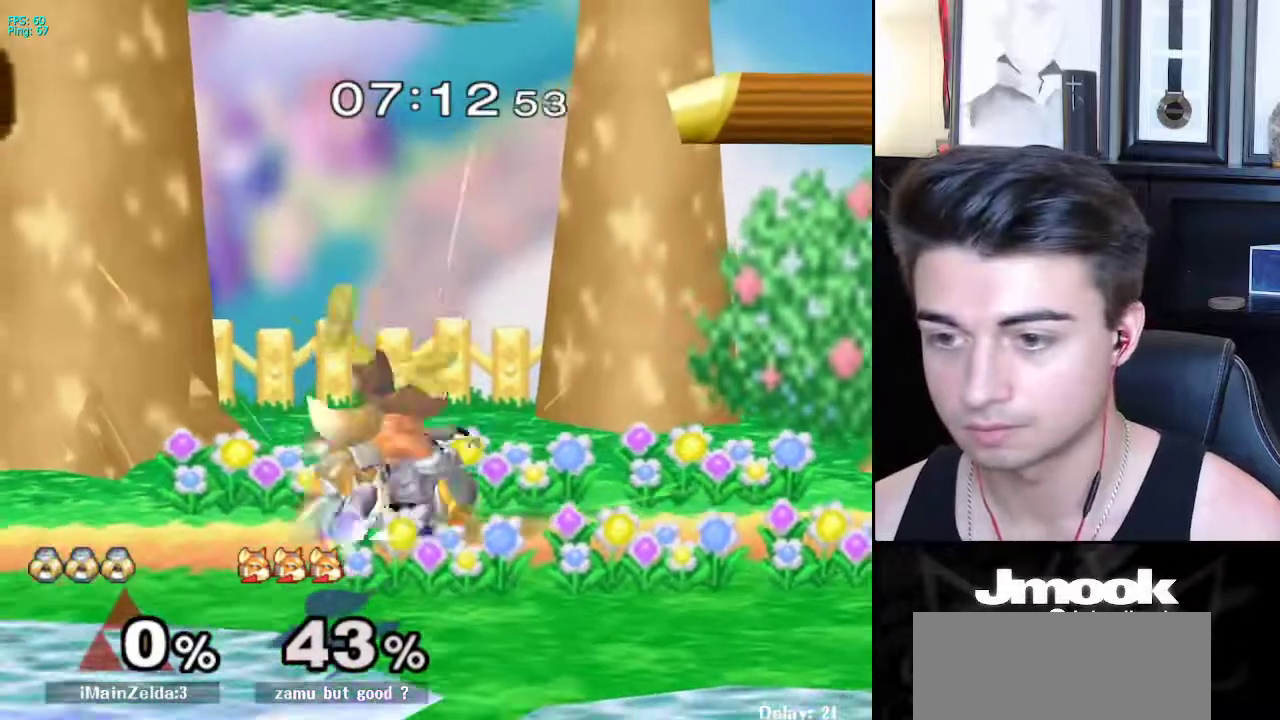
{"buttons": [], "left_stick": "center", "right_stick": "down", "events": [[50, "R1", "down"], [100, "X", "up"], [117, "left_stick", "center"], [183, "R1", "up"], [283, "Z", "down"], [367, "Z", "up"], [433, "Z", "down"], [433, "right_stick", "down"], [500, "Z", "up"]]}
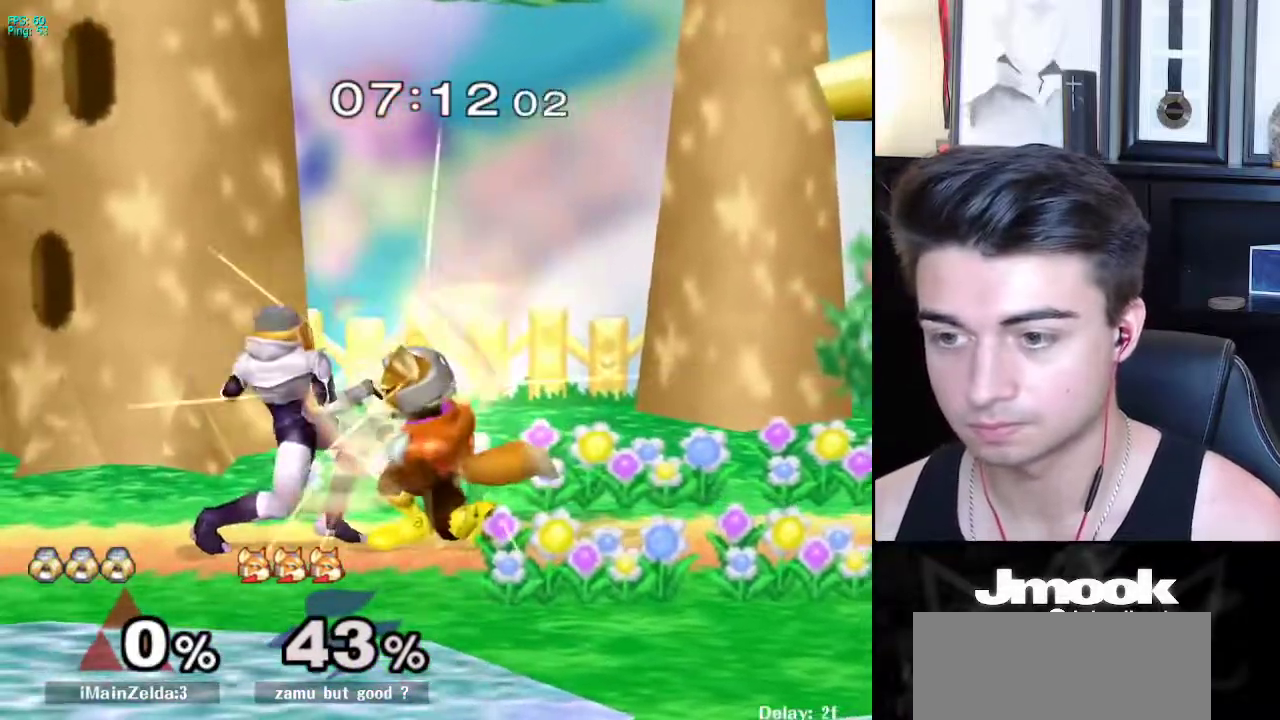
{"buttons": [], "left_stick": "center", "right_stick": "down", "events": []}
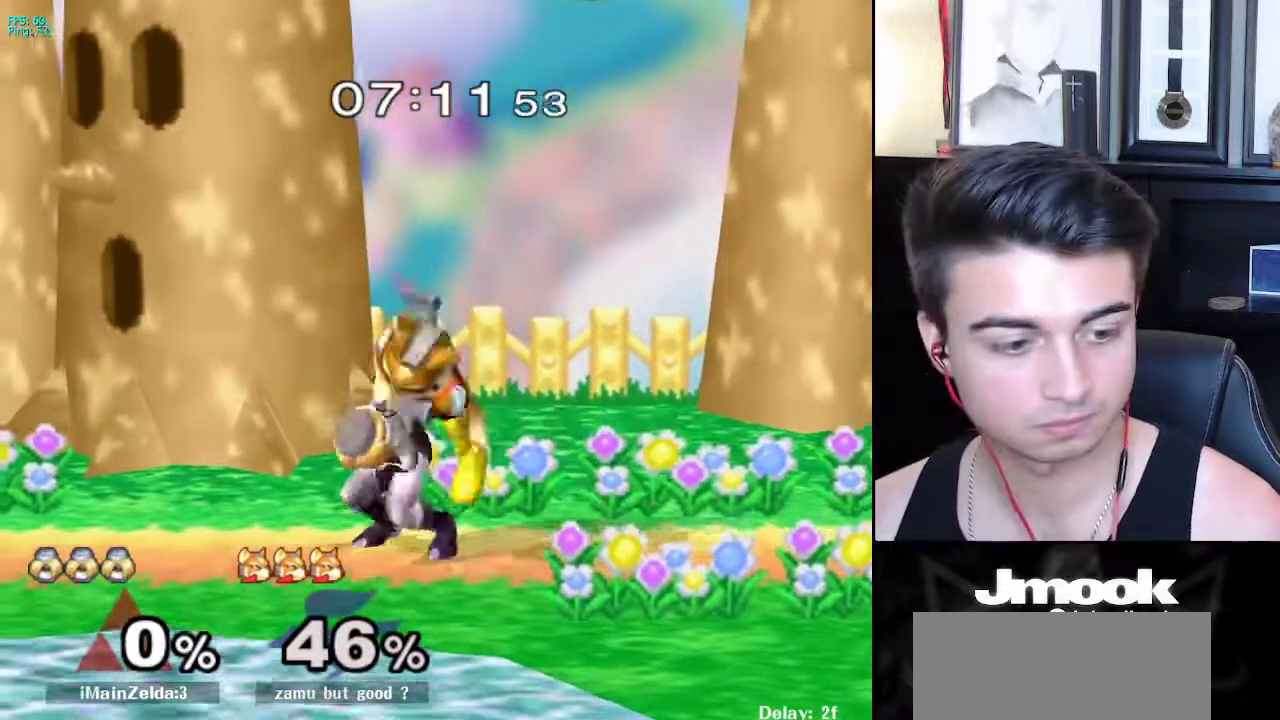
{"buttons": [], "left_stick": "center", "right_stick": "center", "events": [[250, "right_stick", "center"]]}
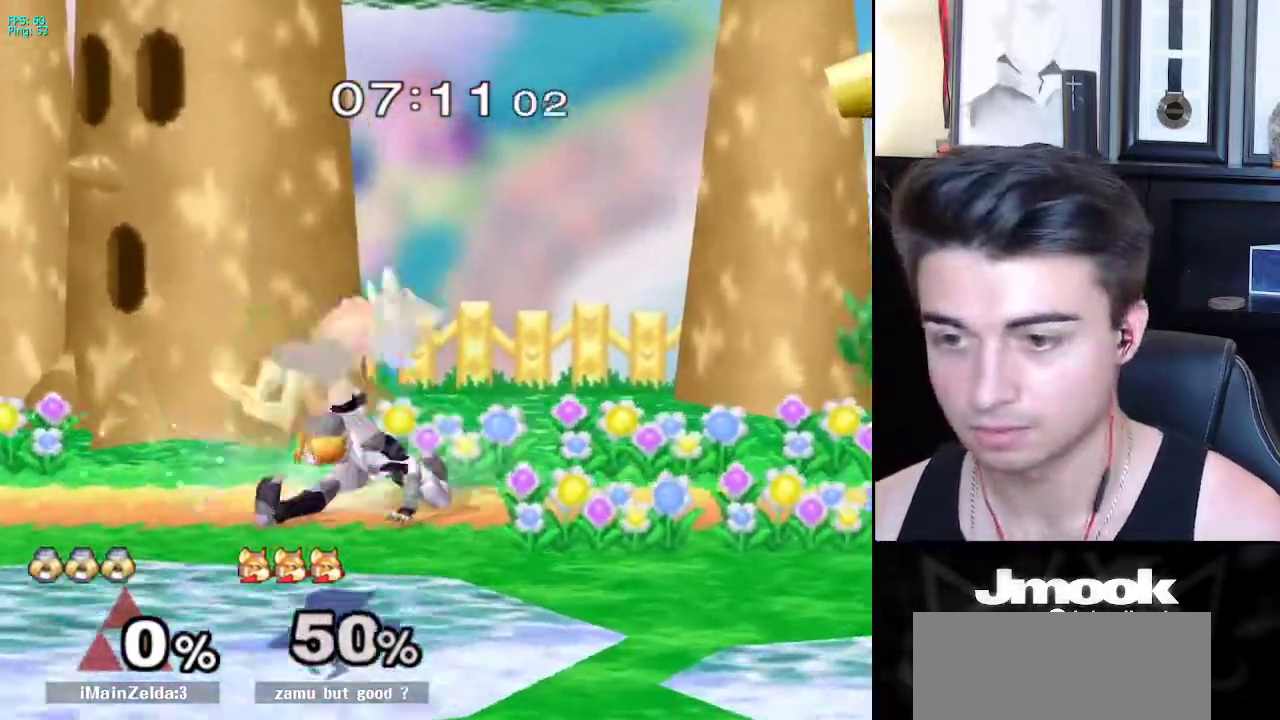
{"buttons": ["X", "R1"], "left_stick": "down", "right_stick": "center", "events": [[400, "left_stick", "down"], [417, "X", "down"], [483, "R1", "down"]]}
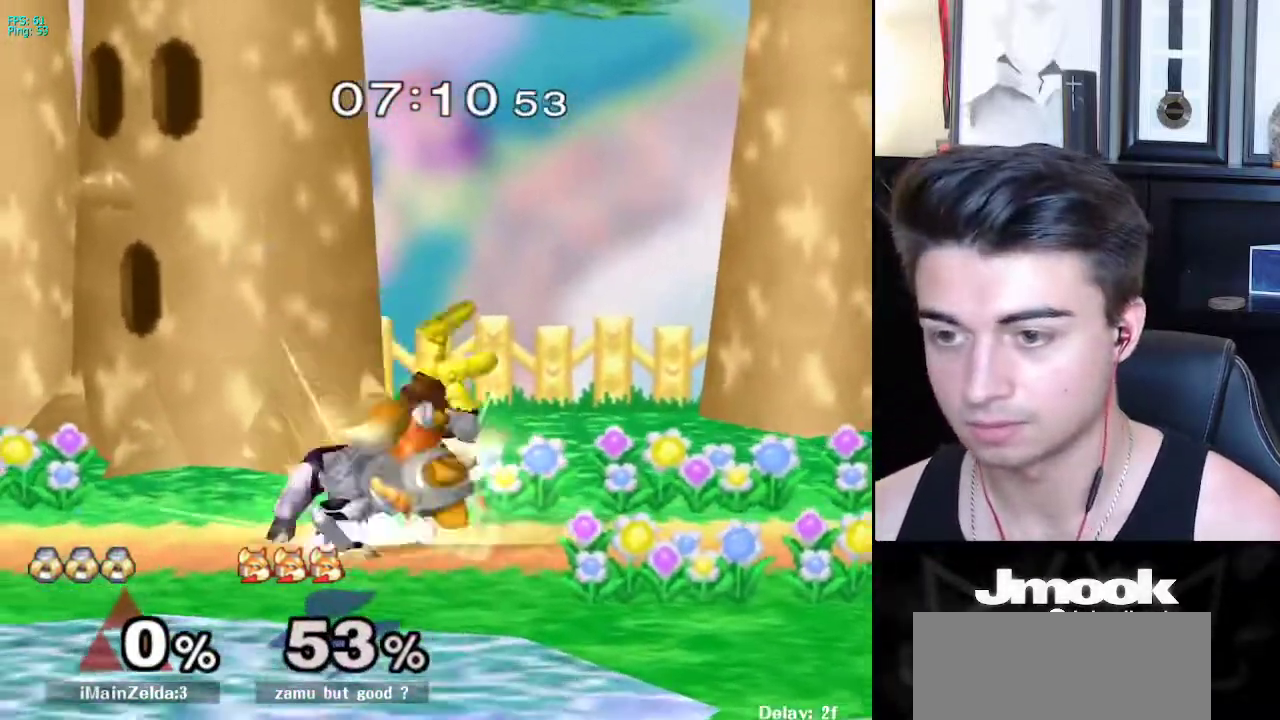
{"buttons": [], "left_stick": "center", "right_stick": "center", "events": [[50, "X", "up"], [50, "left_stick", "center"], [117, "R1", "up"], [233, "Z", "down"], [317, "Z", "up"]]}
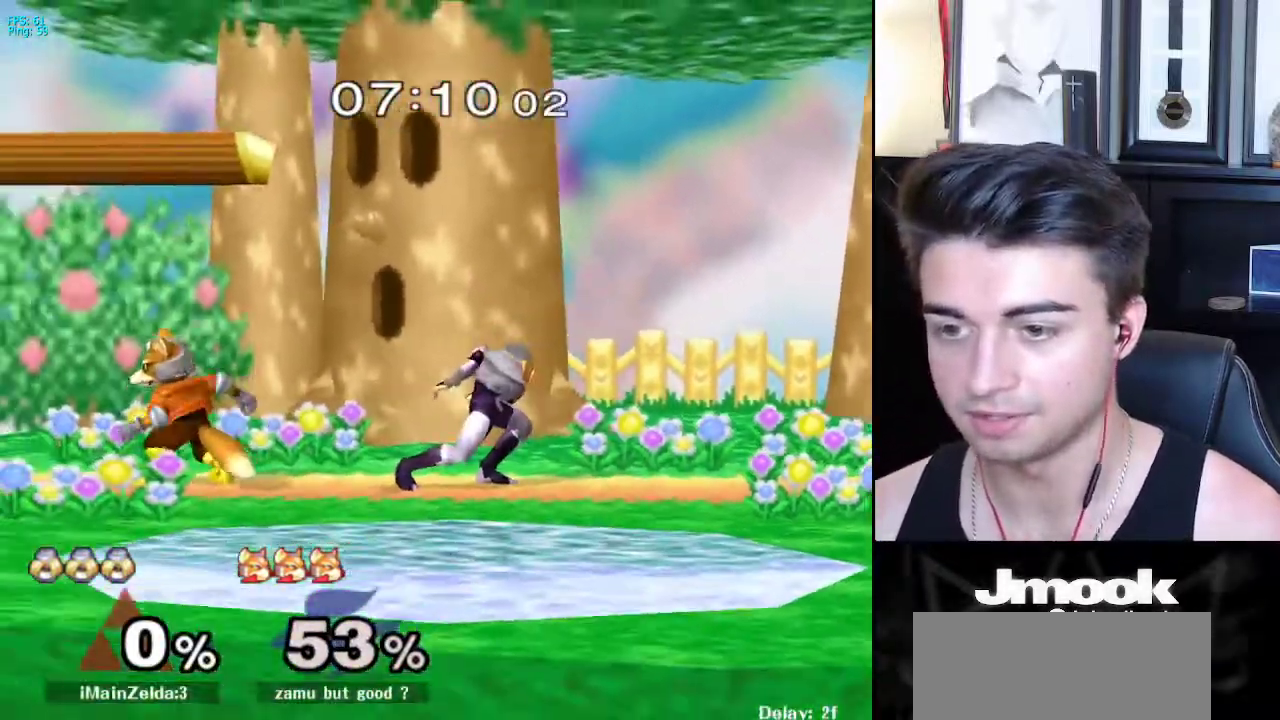
{"buttons": [], "left_stick": "up-right", "right_stick": "center", "events": [[217, "X", "down"], [217, "left_stick", "left"], [250, "X", "up"], [283, "Z", "down"], [383, "left_stick", "up-right"], [417, "Z", "up"]]}
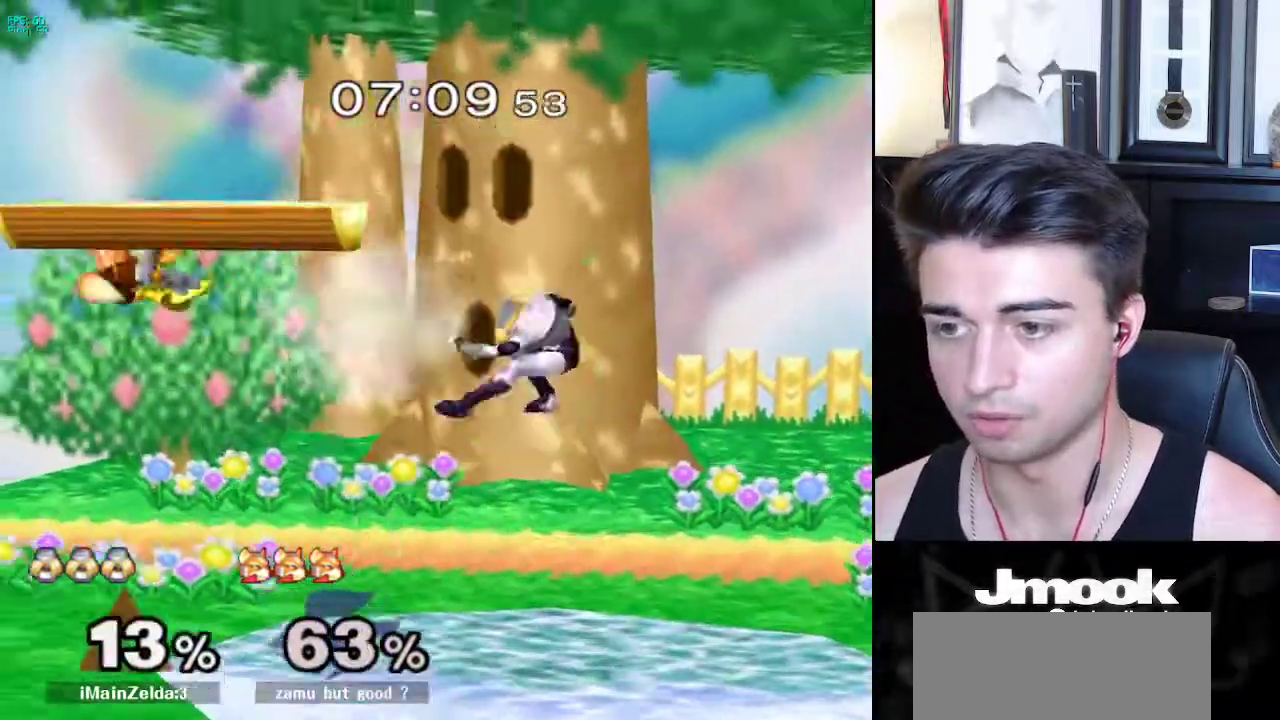
{"buttons": [], "left_stick": "left", "right_stick": "center", "events": [[150, "left_stick", "left"], [267, "left_stick", "center"], [350, "left_stick", "left"]]}
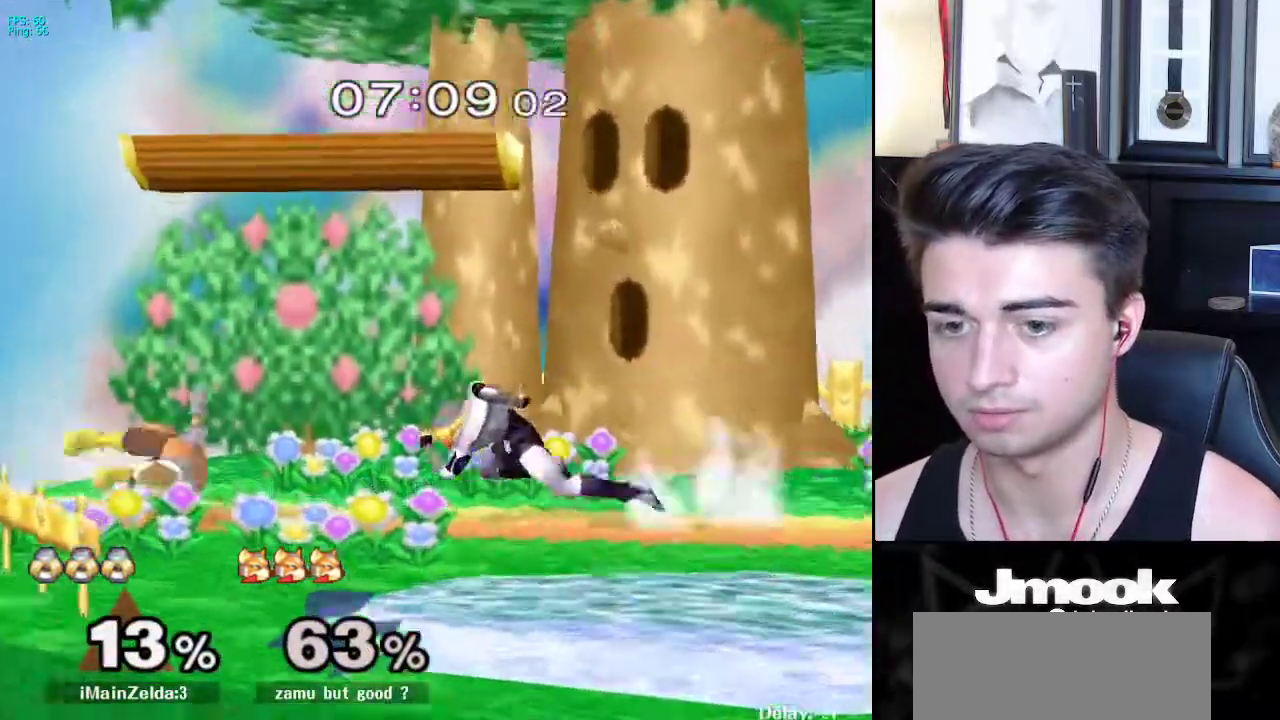
{"buttons": ["Z"], "left_stick": "center", "right_stick": "center", "events": [[167, "X", "down"], [200, "left_stick", "down-right"], [217, "R1", "down"], [233, "X", "up"], [250, "left_stick", "right"], [317, "R1", "up"], [383, "left_stick", "center"], [417, "Z", "down"]]}
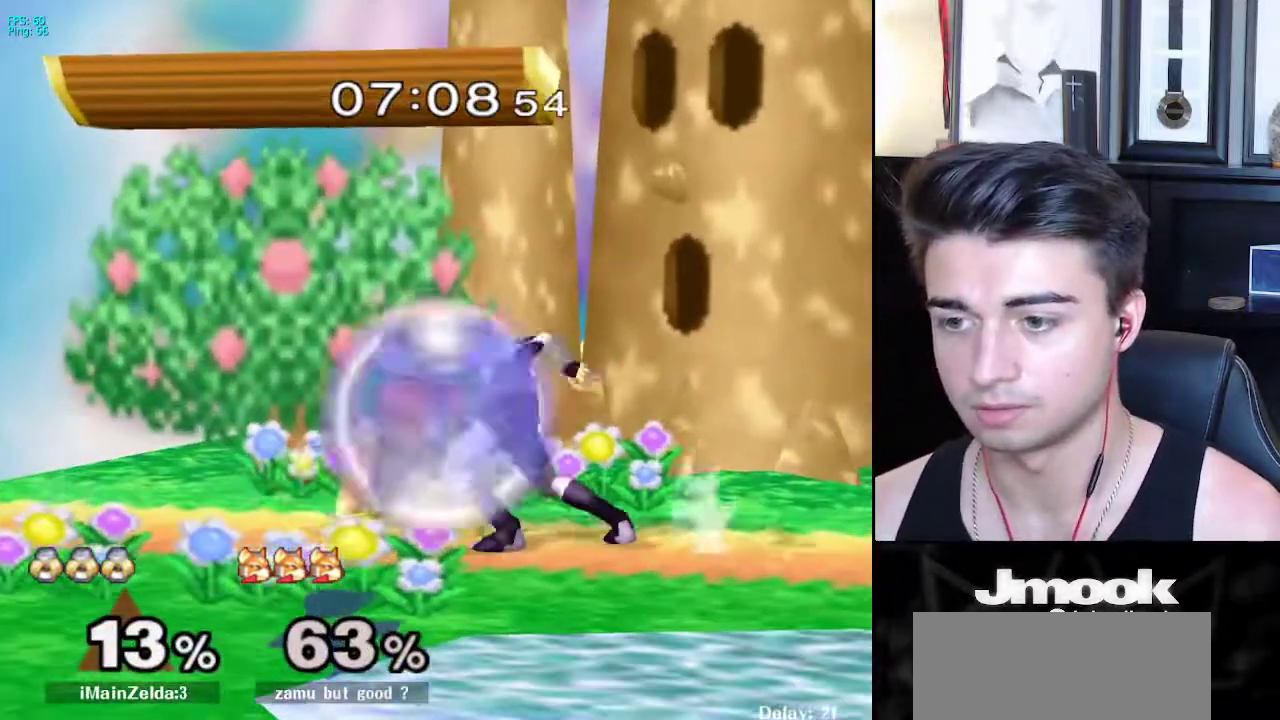
{"buttons": [], "left_stick": "center", "right_stick": "down", "events": [[67, "Z", "up"], [133, "Z", "down"], [200, "Z", "up"], [400, "right_stick", "down"]]}
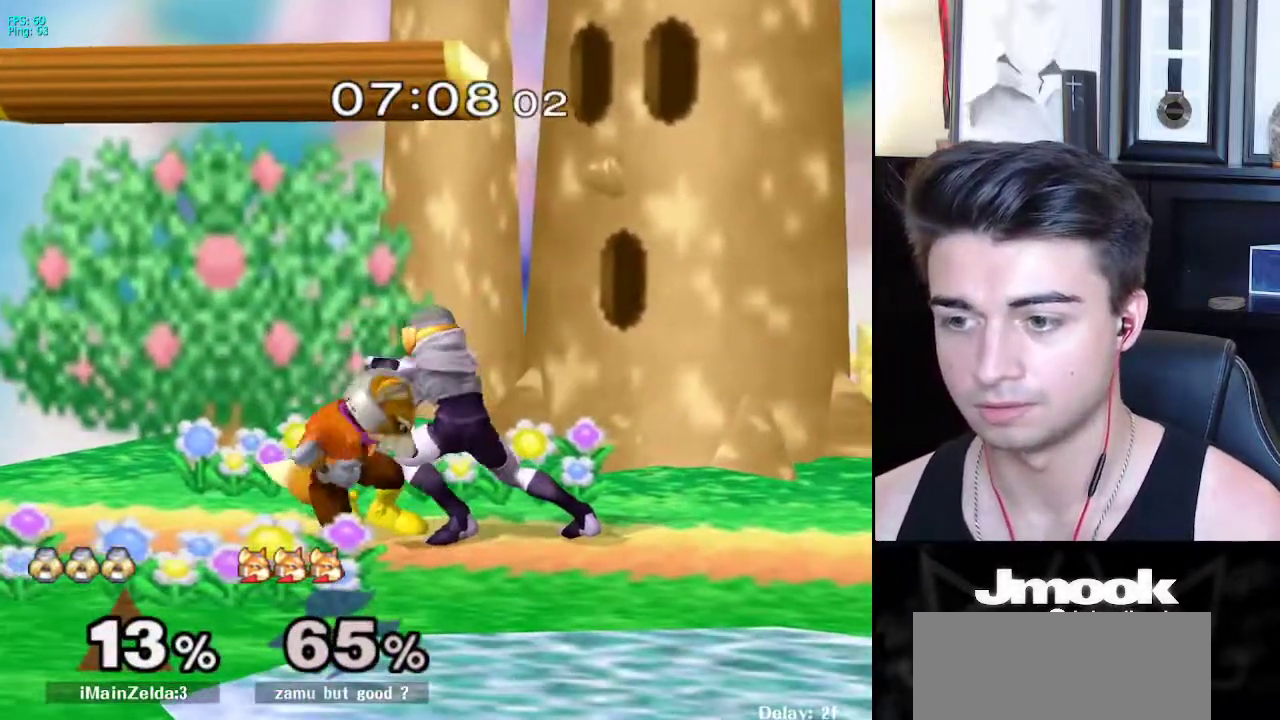
{"buttons": [], "left_stick": "center", "right_stick": "down", "events": []}
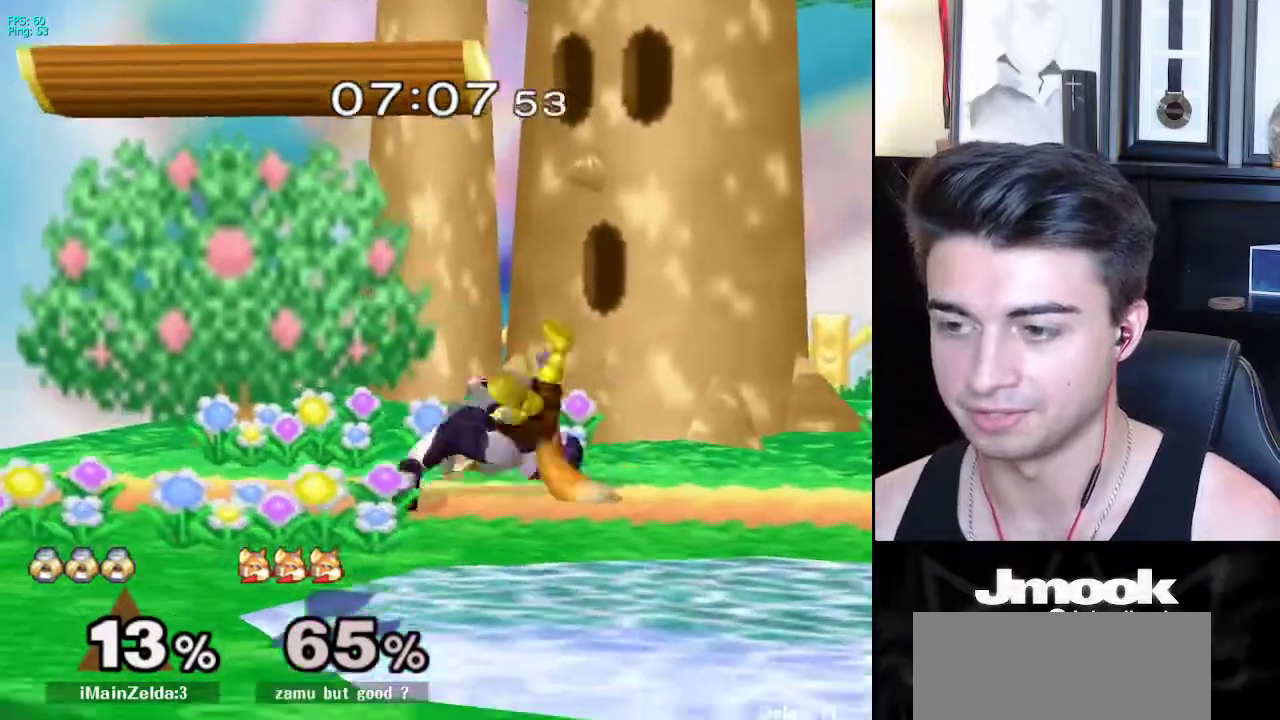
{"buttons": [], "left_stick": "center", "right_stick": "center", "events": [[17, "right_stick", "center"]]}
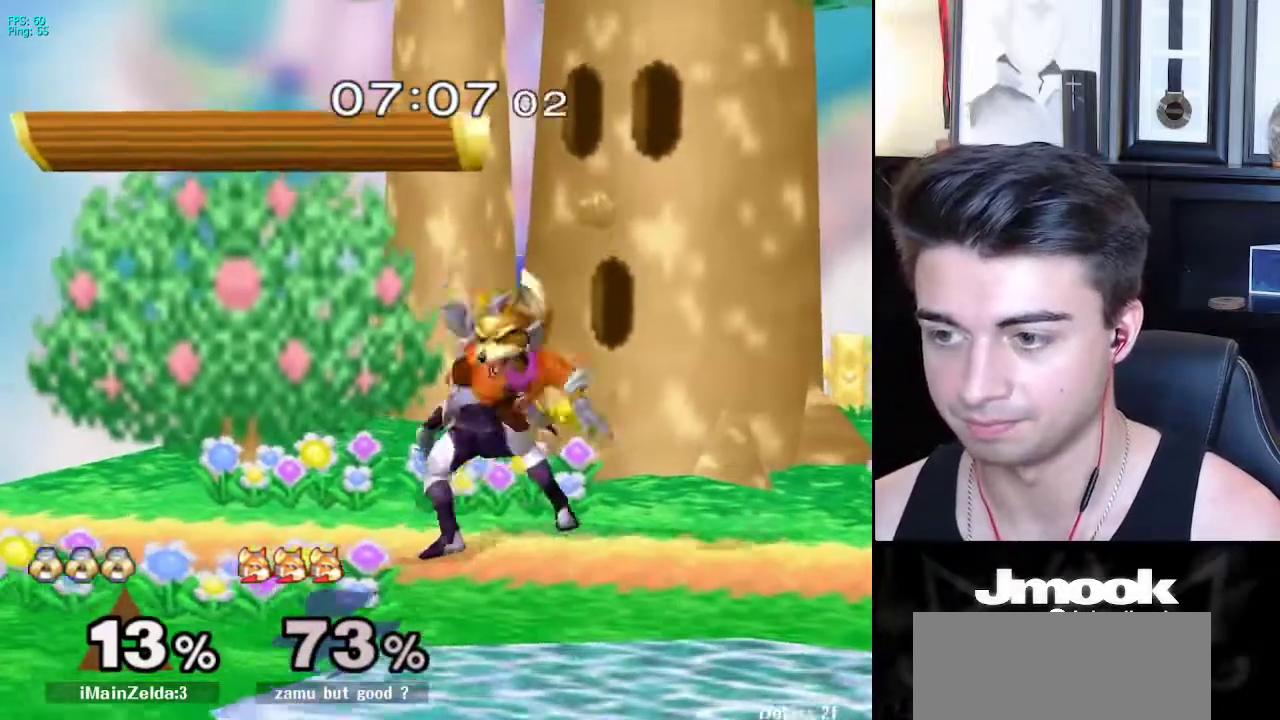
{"buttons": [], "left_stick": "right", "right_stick": "center", "events": [[133, "X", "down"], [133, "left_stick", "down-right"], [200, "R1", "down"], [250, "X", "up"], [300, "R1", "up"], [300, "left_stick", "center"], [483, "left_stick", "right"]]}
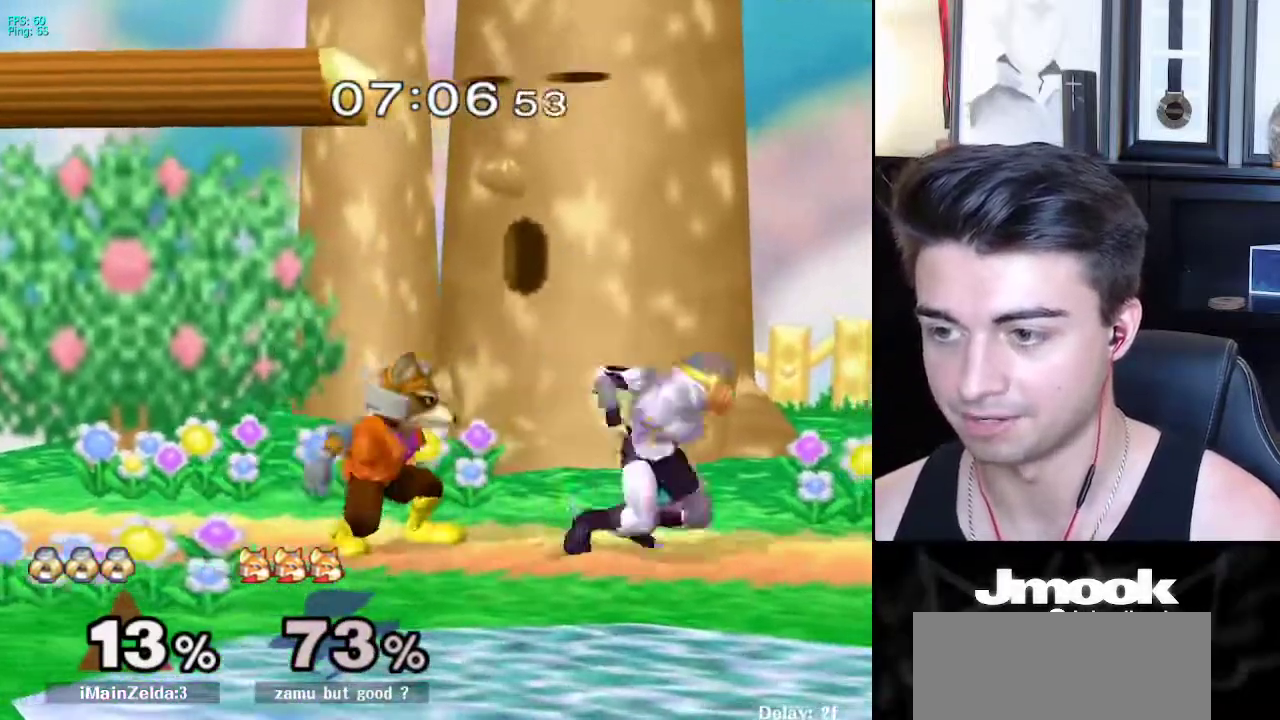
{"buttons": [], "left_stick": "center", "right_stick": "center", "events": [[83, "left_stick", "center"], [167, "left_stick", "left"], [233, "A", "down"], [333, "left_stick", "center"], [383, "A", "up"]]}
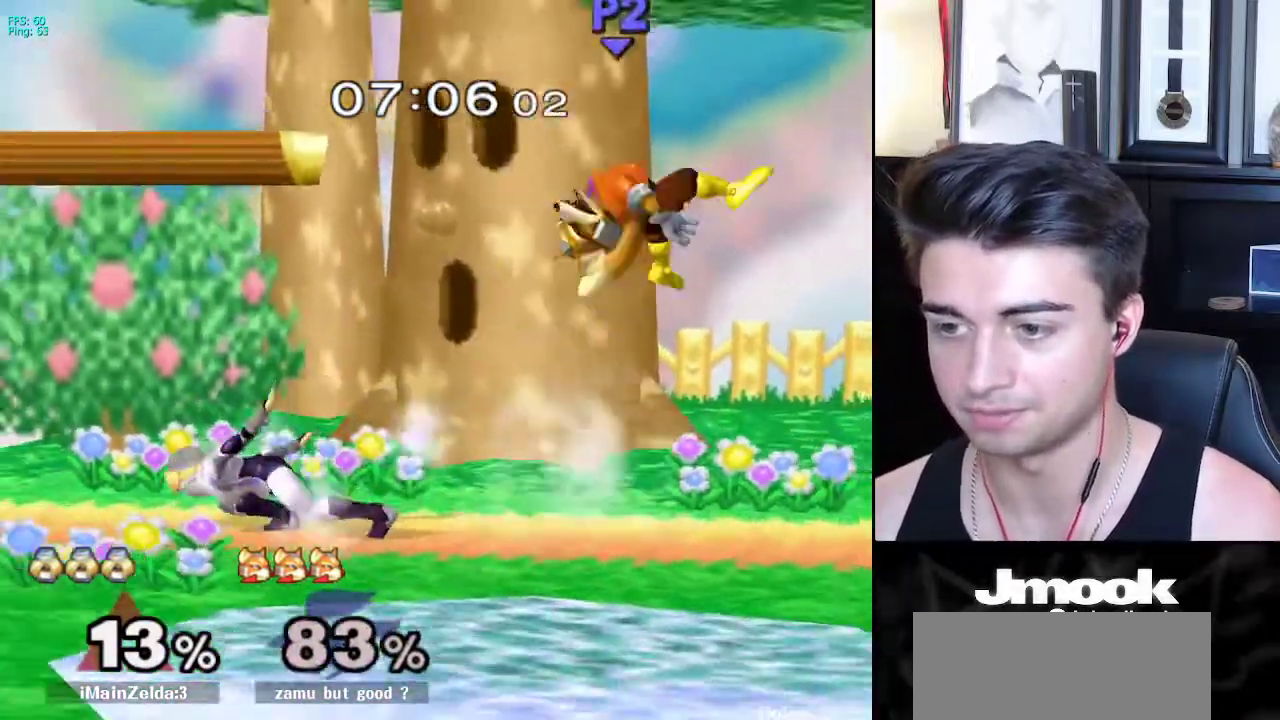
{"buttons": [], "left_stick": "right", "right_stick": "center", "events": [[400, "left_stick", "right"]]}
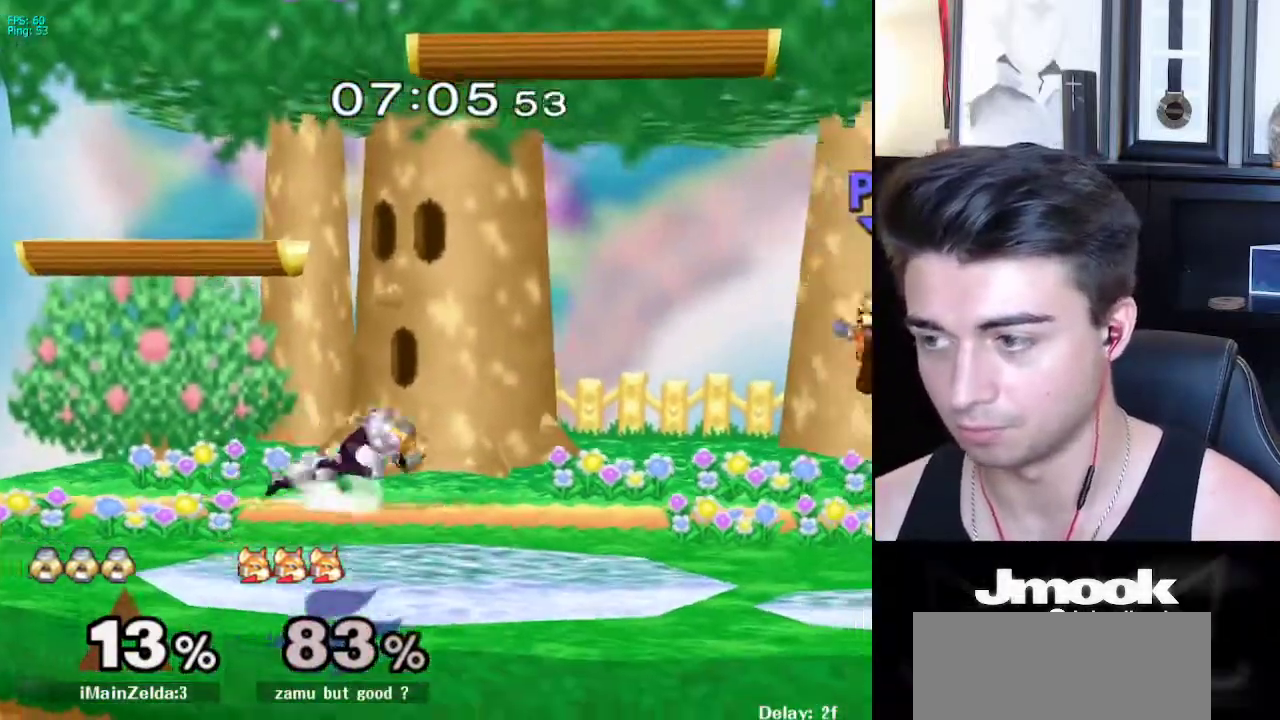
{"buttons": [], "left_stick": "right", "right_stick": "center", "events": [[267, "X", "down"], [300, "R1", "down"], [350, "X", "up"], [433, "R1", "up"]]}
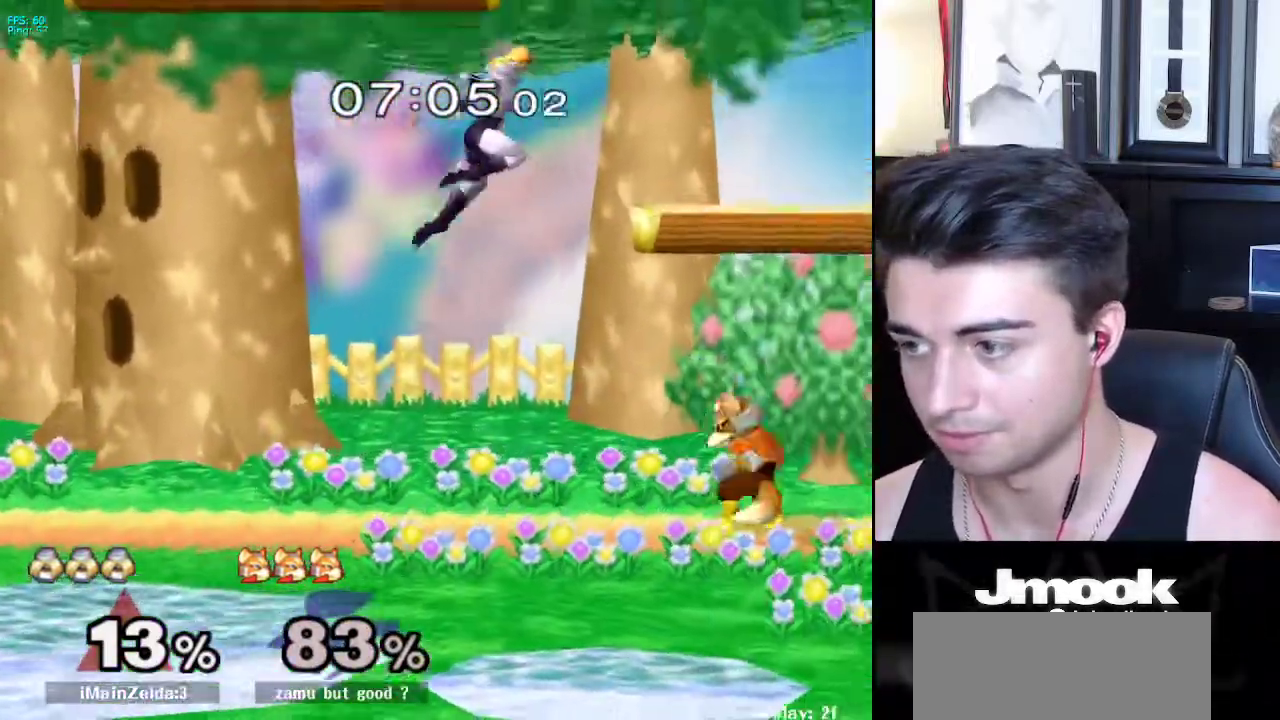
{"buttons": ["L1"], "left_stick": "center", "right_stick": "center", "events": [[233, "left_stick", "down"], [333, "left_stick", "center"], [350, "A", "down"], [417, "L1", "down"], [450, "A", "up"]]}
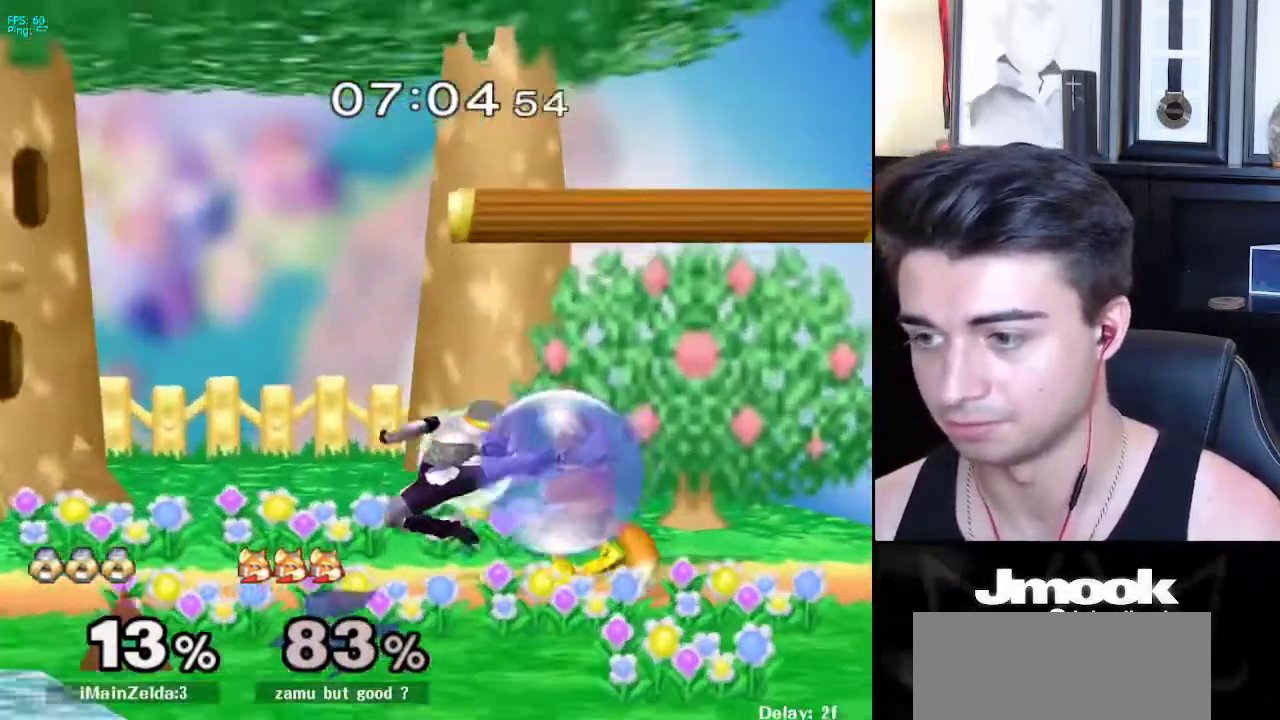
{"buttons": [], "left_stick": "center", "right_stick": "center", "events": [[100, "L1", "up"], [167, "X", "down"], [217, "X", "up"]]}
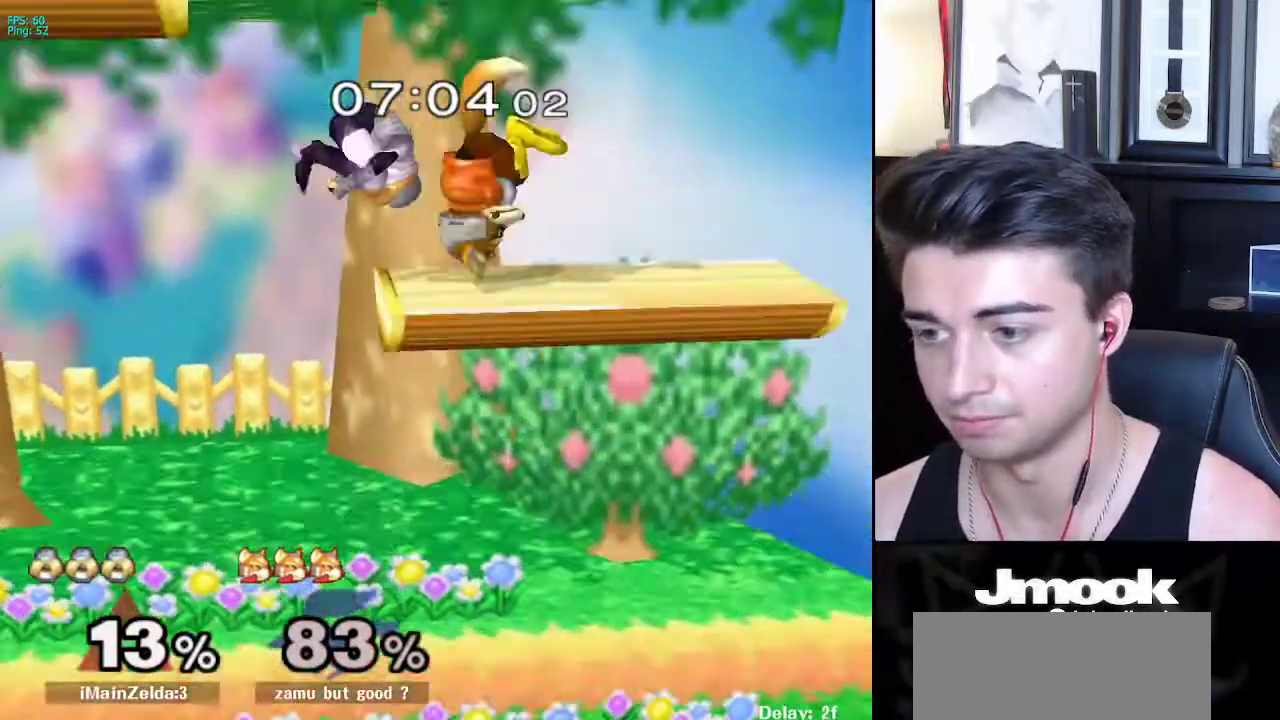
{"buttons": [], "left_stick": "center", "right_stick": "center", "events": [[50, "right_stick", "right"], [117, "right_stick", "center"], [133, "left_stick", "up-left"], [250, "left_stick", "left"], [267, "L1", "down"], [383, "L1", "up"], [417, "left_stick", "center"]]}
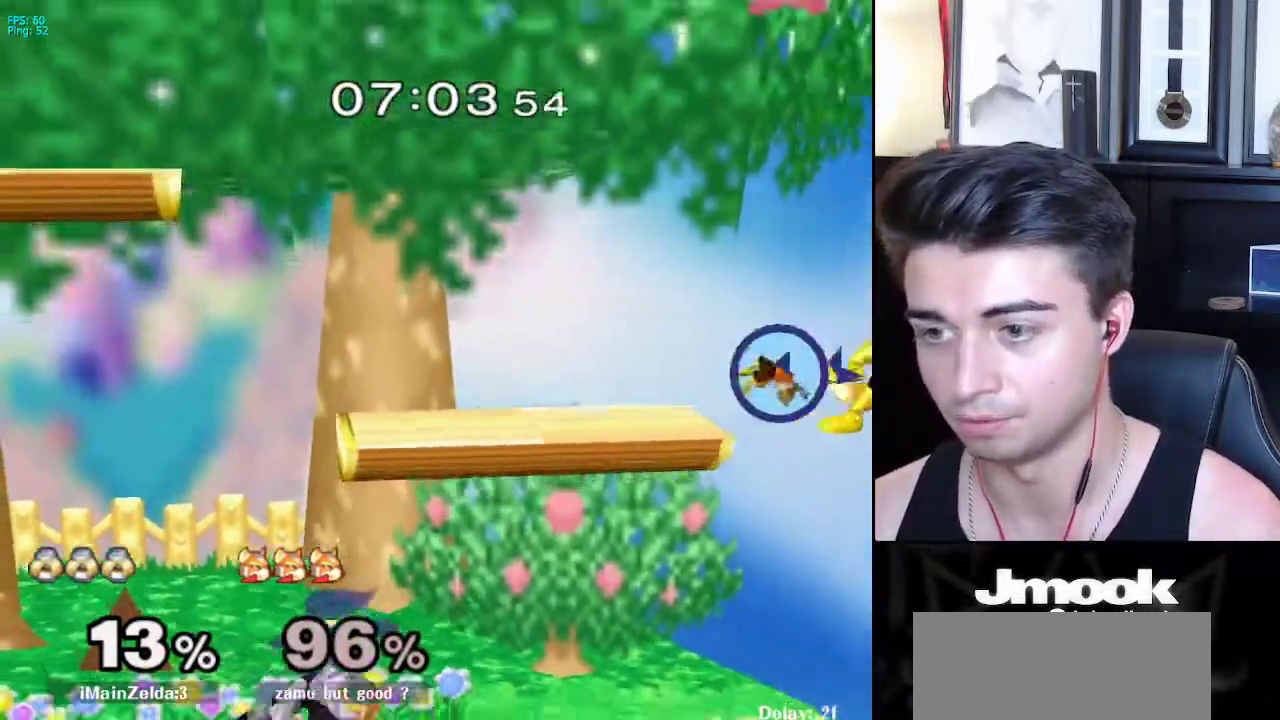
{"buttons": ["B"], "left_stick": "center", "right_stick": "center", "events": [[200, "left_stick", "right"], [467, "left_stick", "center"], [500, "B", "down"]]}
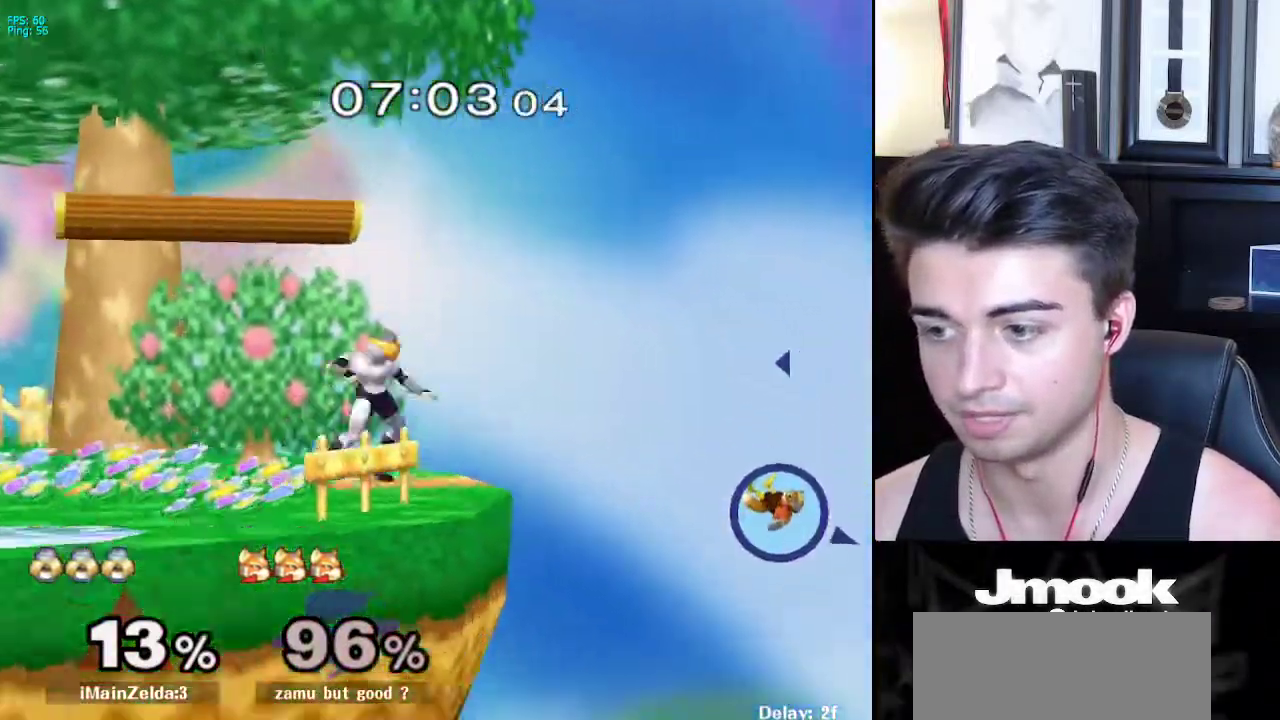
{"buttons": [], "left_stick": "center", "right_stick": "center", "events": [[33, "B", "up"]]}
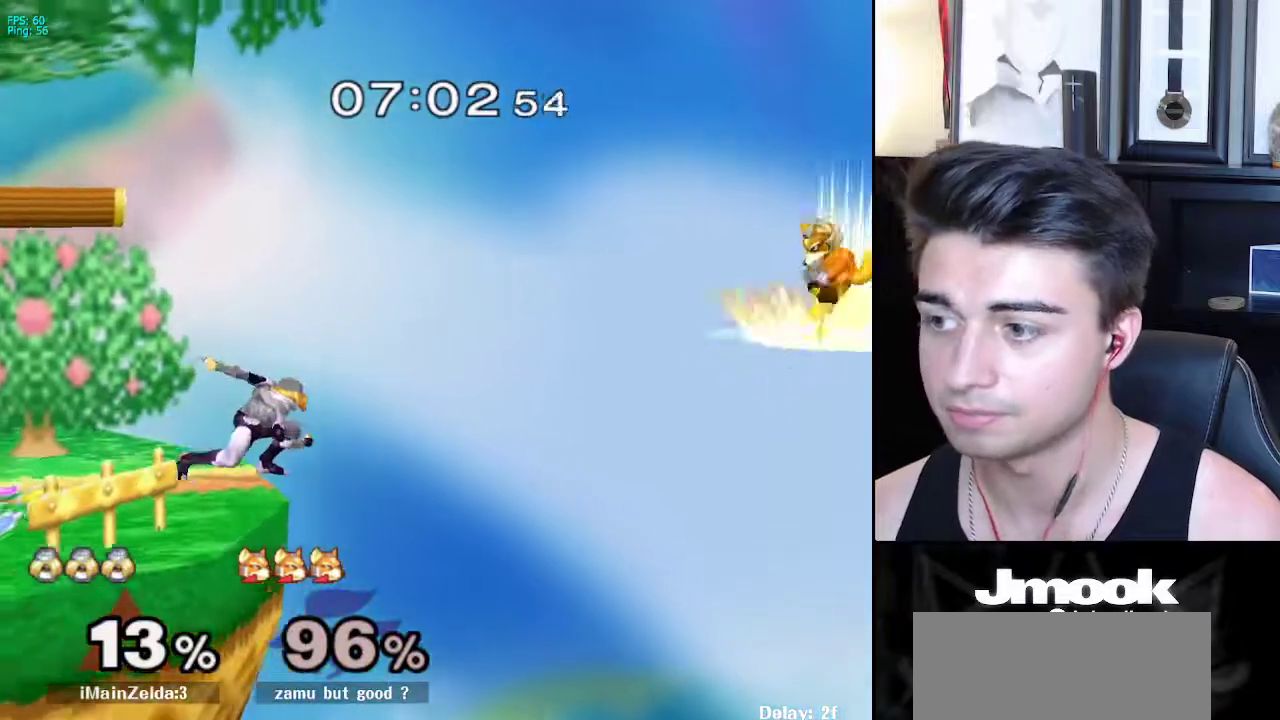
{"buttons": [], "left_stick": "center", "right_stick": "center", "events": [[183, "left_stick", "left"], [367, "left_stick", "center"]]}
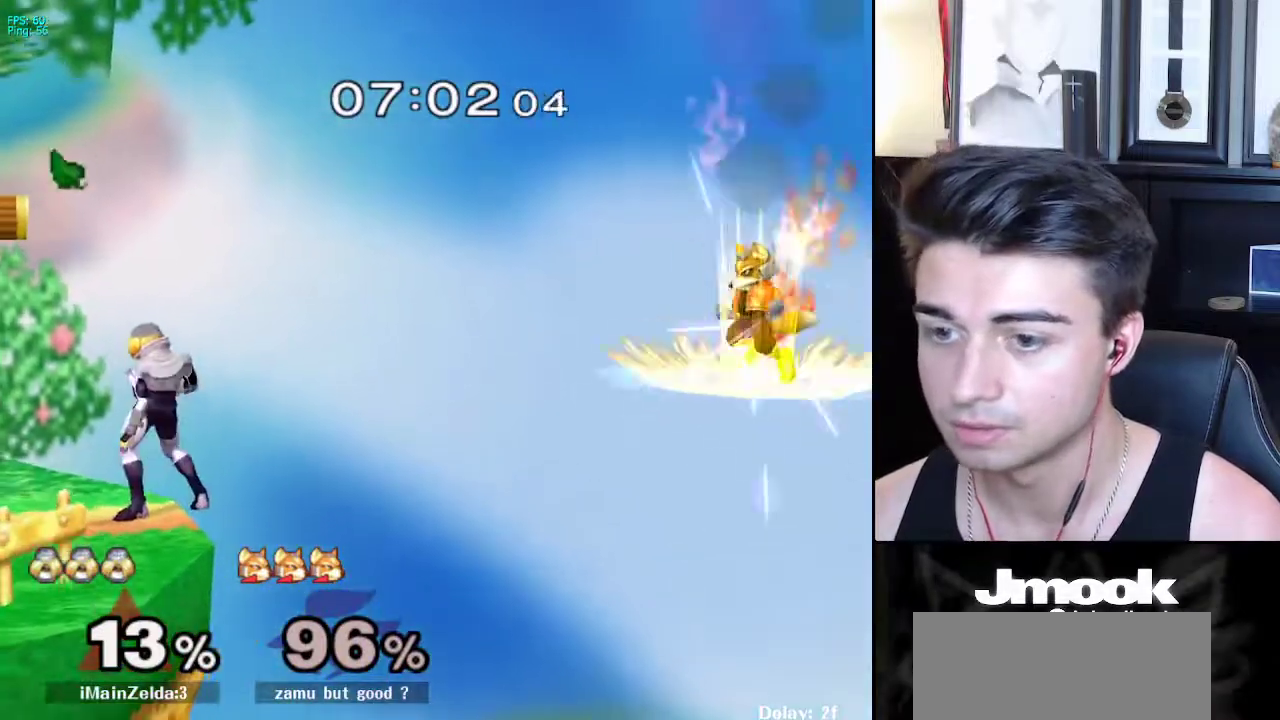
{"buttons": [], "left_stick": "left", "right_stick": "center", "events": [[217, "left_stick", "left"]]}
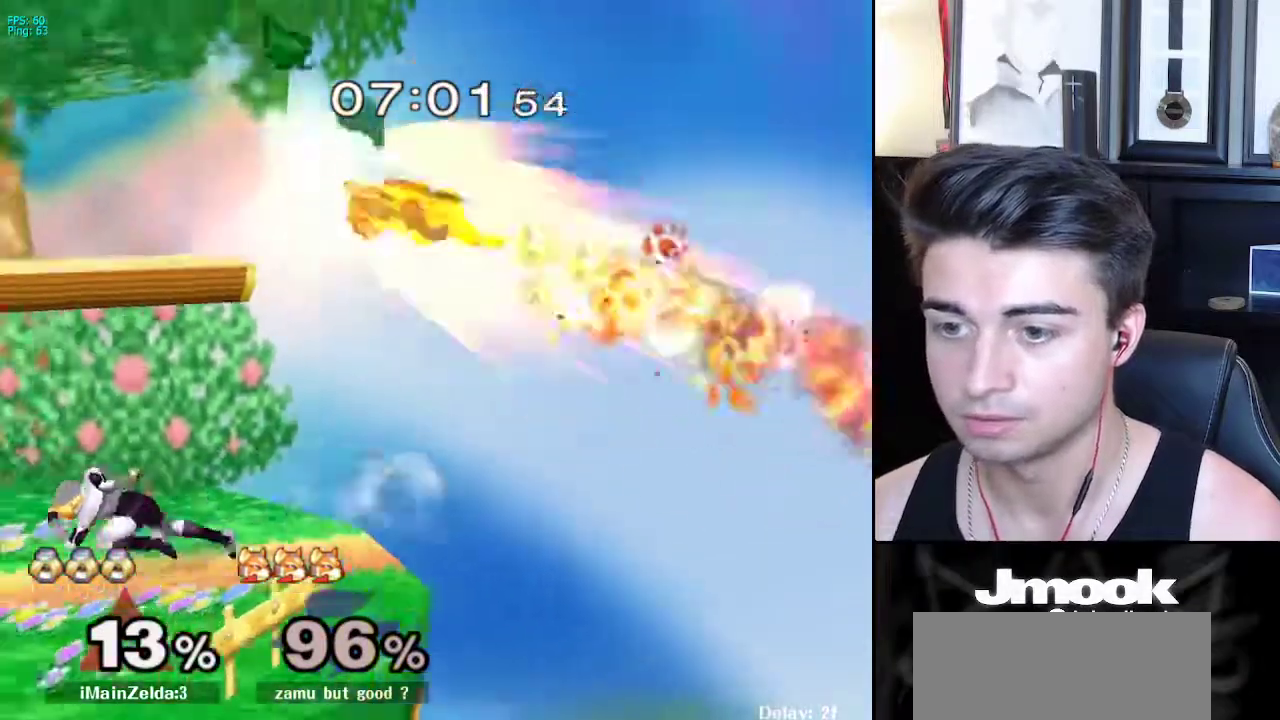
{"buttons": [], "left_stick": "right", "right_stick": "center", "events": [[17, "X", "down"], [67, "left_stick", "right"], [117, "A", "down"], [450, "A", "up"], [467, "X", "up"]]}